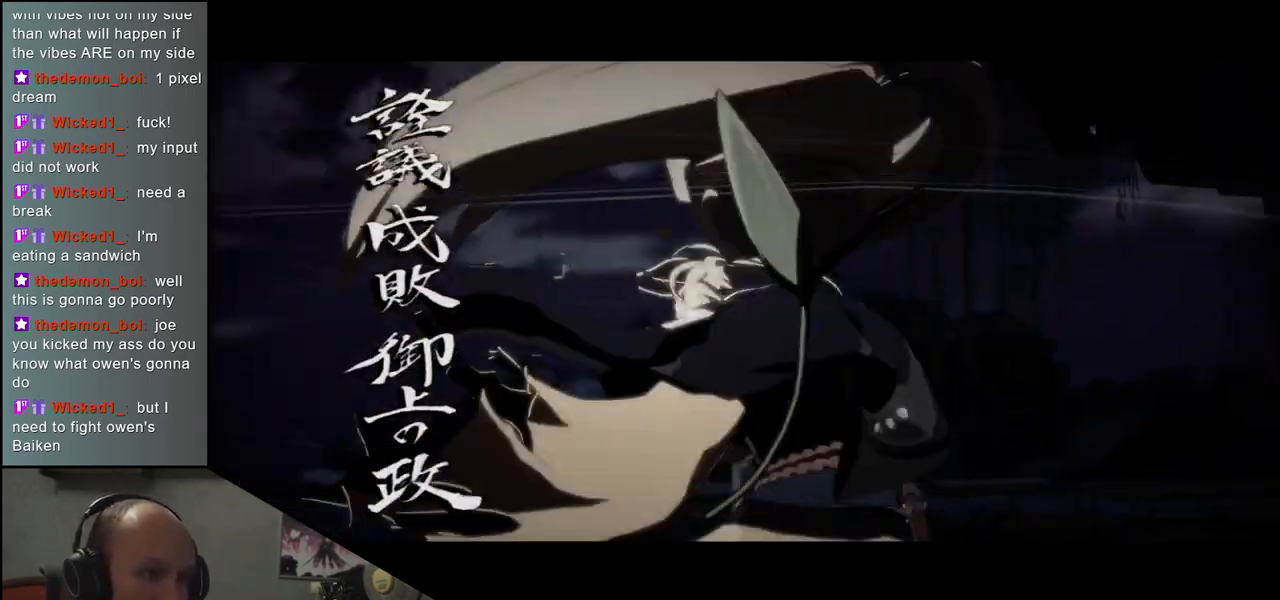
Gameplay with a controller (arcade stick); each line is a JSON object with the inputs held at the frame after it. "events" lists button and stick changes between this image and that frame as [ms after this image, input, new state], when the widget could be followed in between. Not read: L3 R3 other_buttons.
{"buttons": [], "left_stick": "center", "events": [[83, "SQUARE", "down"], [200, "SQUARE", "up"]]}
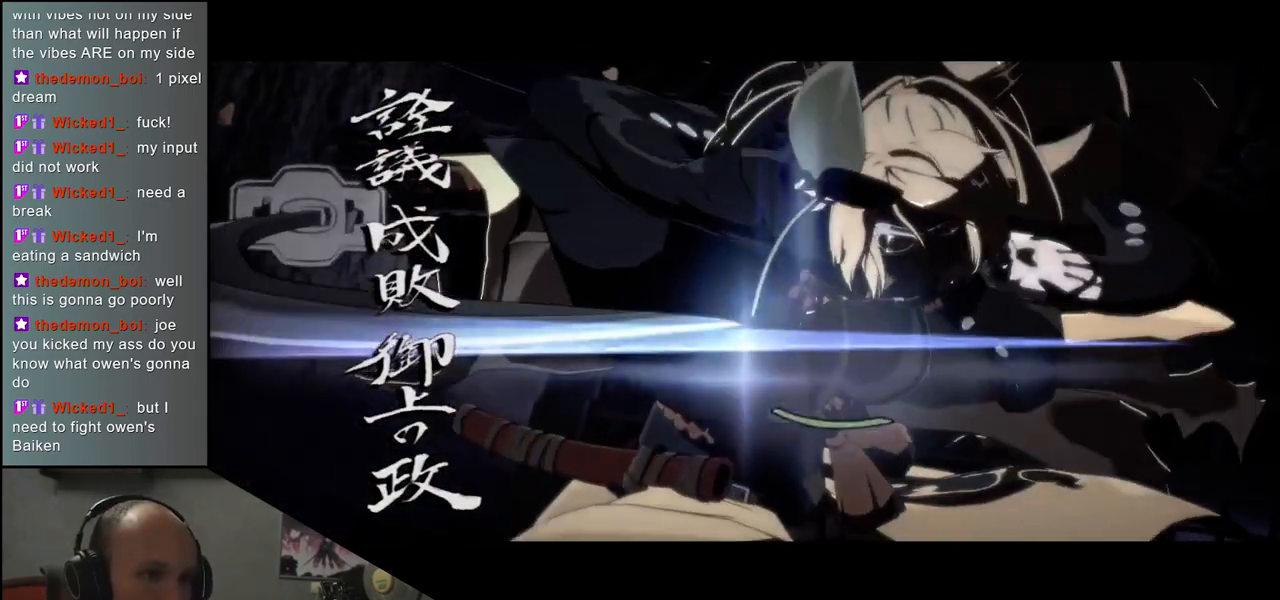
{"buttons": [], "left_stick": "center", "events": [[417, "SQUARE", "down"], [500, "SQUARE", "up"]]}
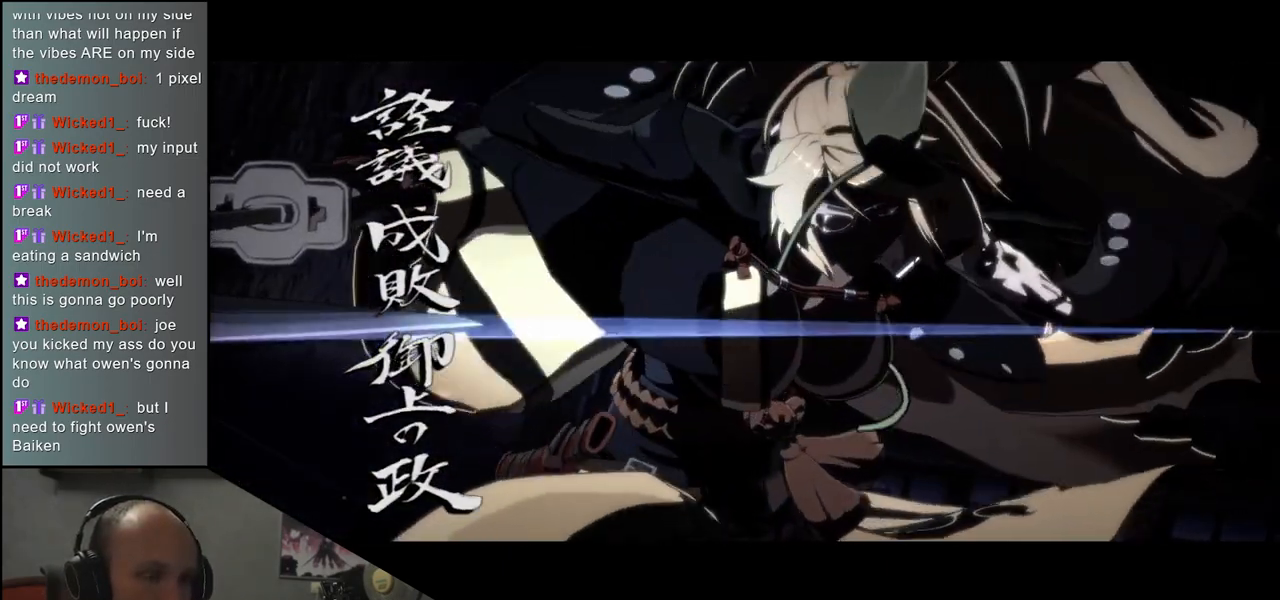
{"buttons": [], "left_stick": "center", "events": [[283, "SQUARE", "down"], [383, "SQUARE", "up"]]}
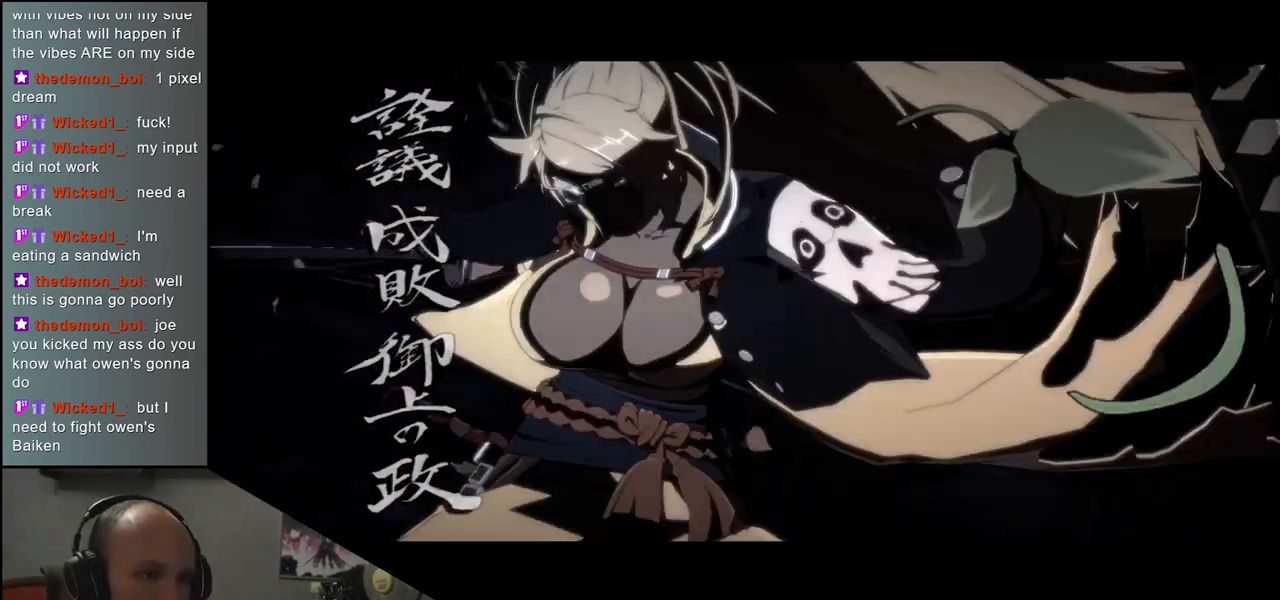
{"buttons": [], "left_stick": "center", "events": [[83, "SQUARE", "down"], [167, "SQUARE", "up"], [367, "SQUARE", "down"], [450, "SQUARE", "up"]]}
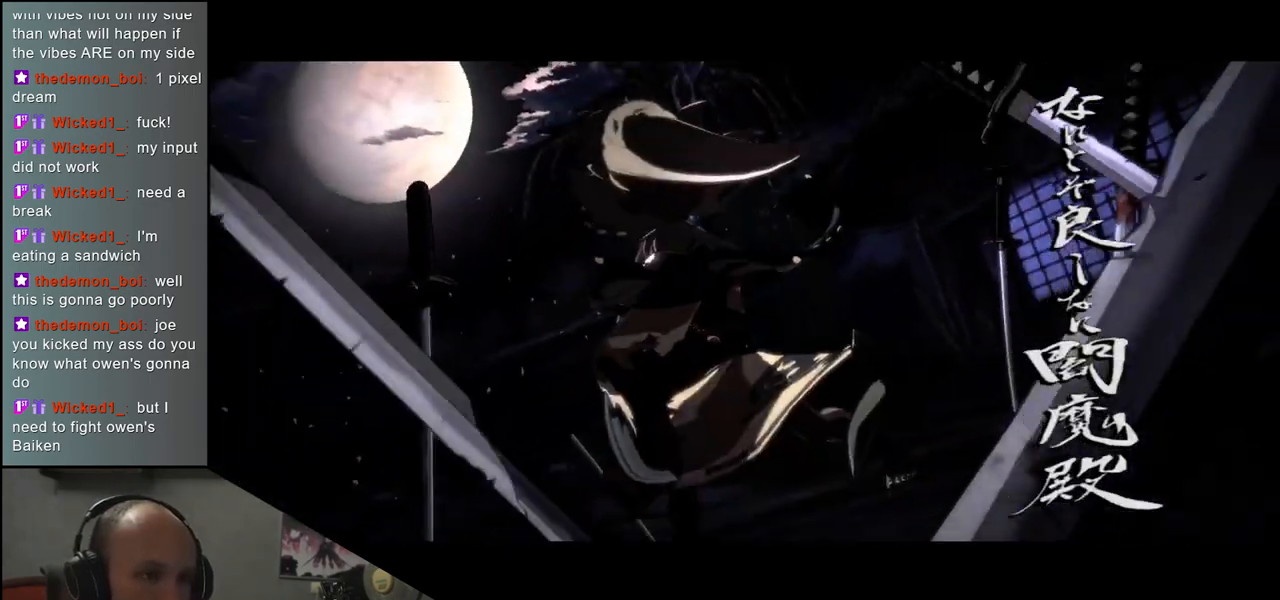
{"buttons": ["SQUARE"], "left_stick": "center", "events": [[450, "SQUARE", "down"]]}
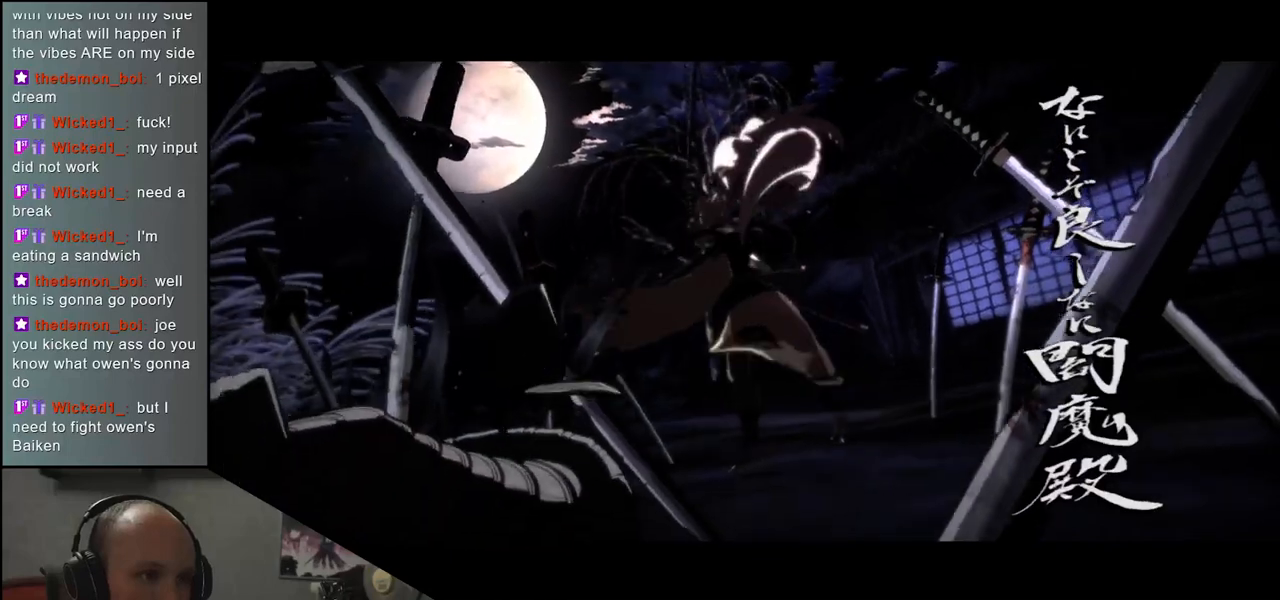
{"buttons": [], "left_stick": "center", "events": [[33, "SQUARE", "up"]]}
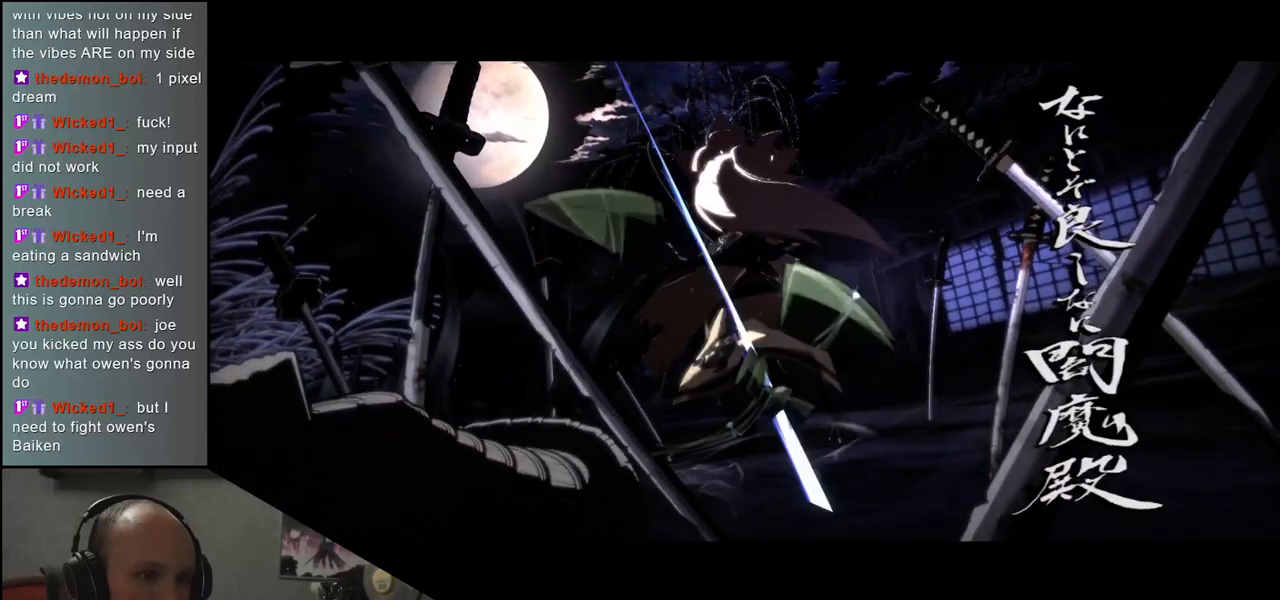
{"buttons": [], "left_stick": "center", "events": []}
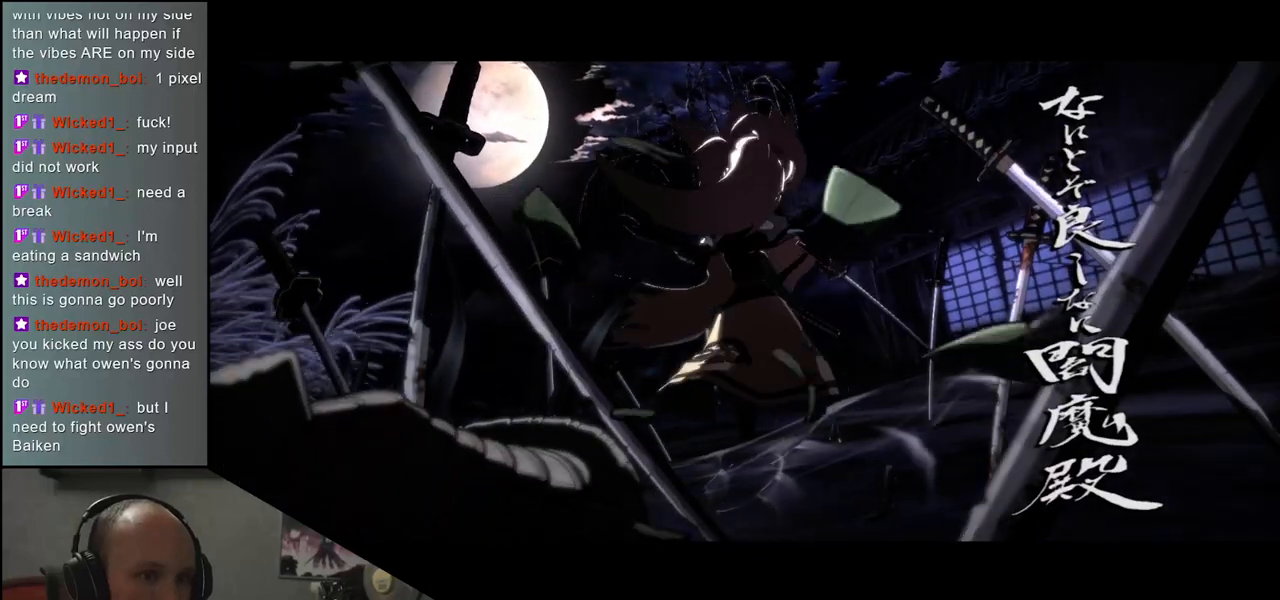
{"buttons": [], "left_stick": "center", "events": [[133, "SQUARE", "down"], [250, "SQUARE", "up"]]}